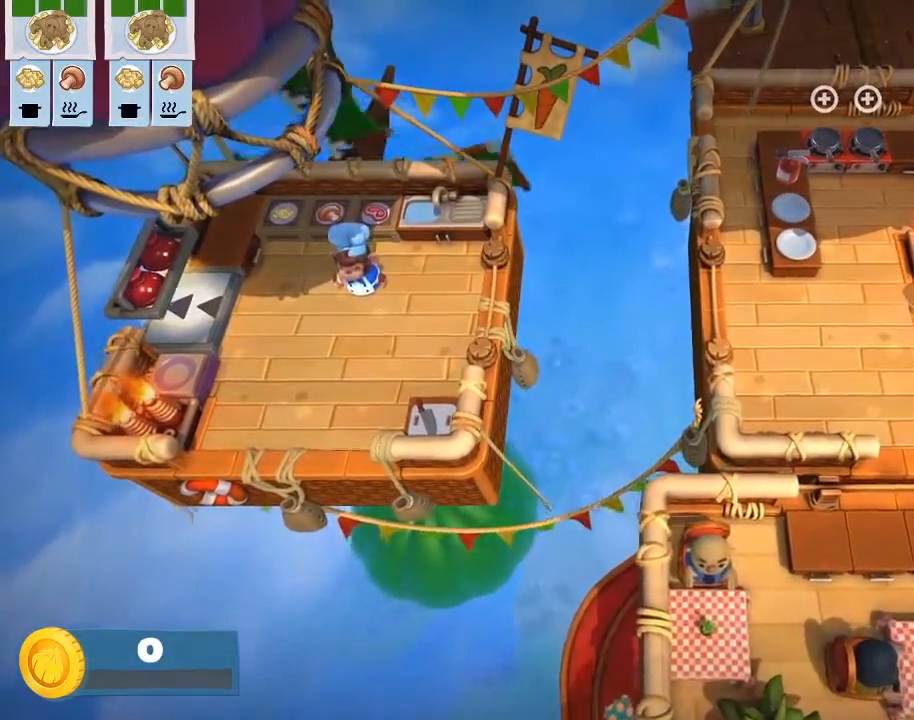
Gameplay with a controller (PlayStation layout); each line is a JSON object with the inputs held at the frame after it. "events" lists button and stick changes between this image and that frame as [ms after this image, input, new state], when the widget could be followed in between. Not read: right_stick.
{"buttons": [], "left_stick": "down-left", "events": [[33, "L1", "down"], [183, "L1", "up"], [300, "left_stick", "down-left"]]}
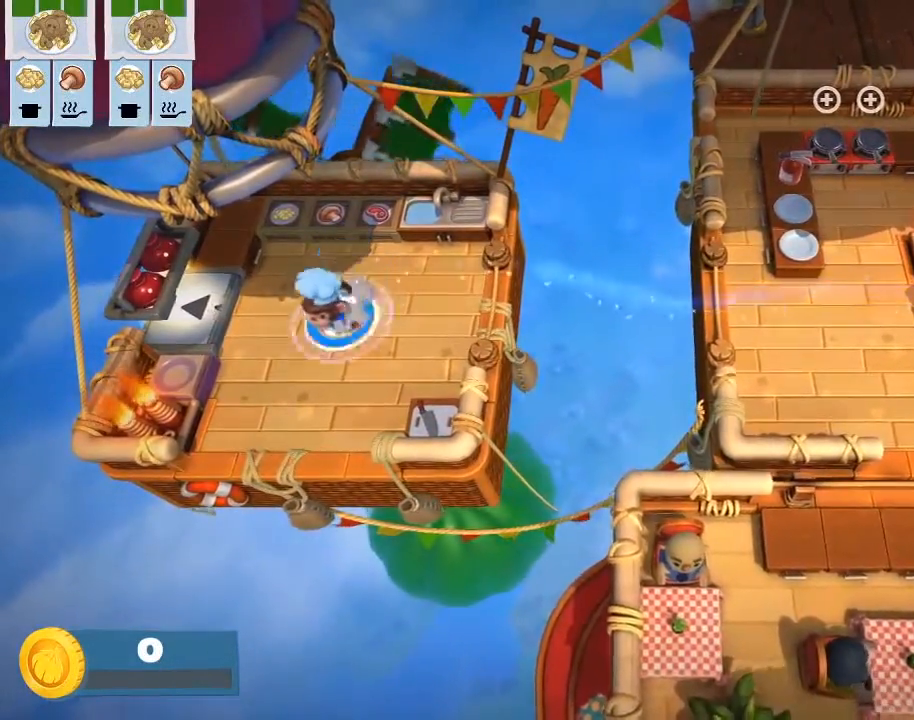
{"buttons": [], "left_stick": "up-right", "events": [[383, "left_stick", "up-left"], [483, "left_stick", "up-right"]]}
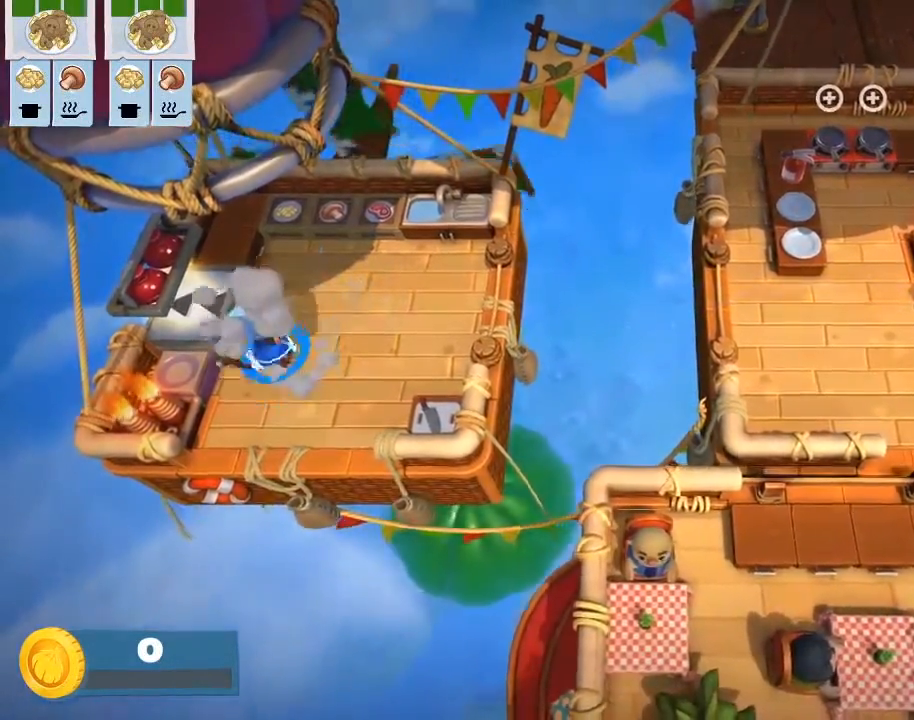
{"buttons": [], "left_stick": "down", "events": [[150, "left_stick", "right"], [350, "left_stick", "down-right"], [467, "left_stick", "down"]]}
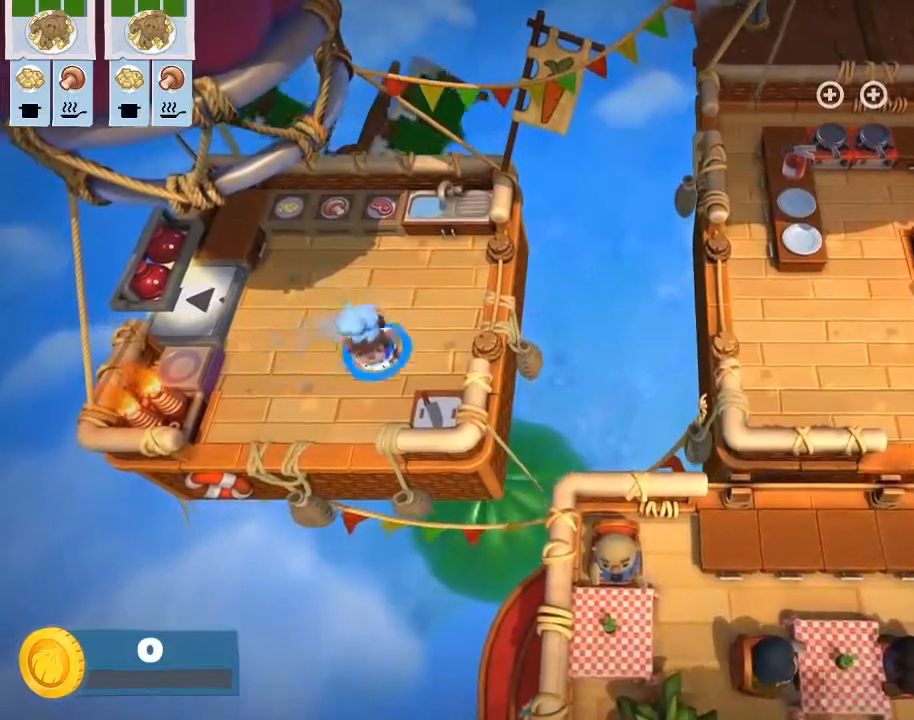
{"buttons": [], "left_stick": "up", "events": [[83, "left_stick", "down-left"], [283, "left_stick", "up-left"], [433, "left_stick", "up"]]}
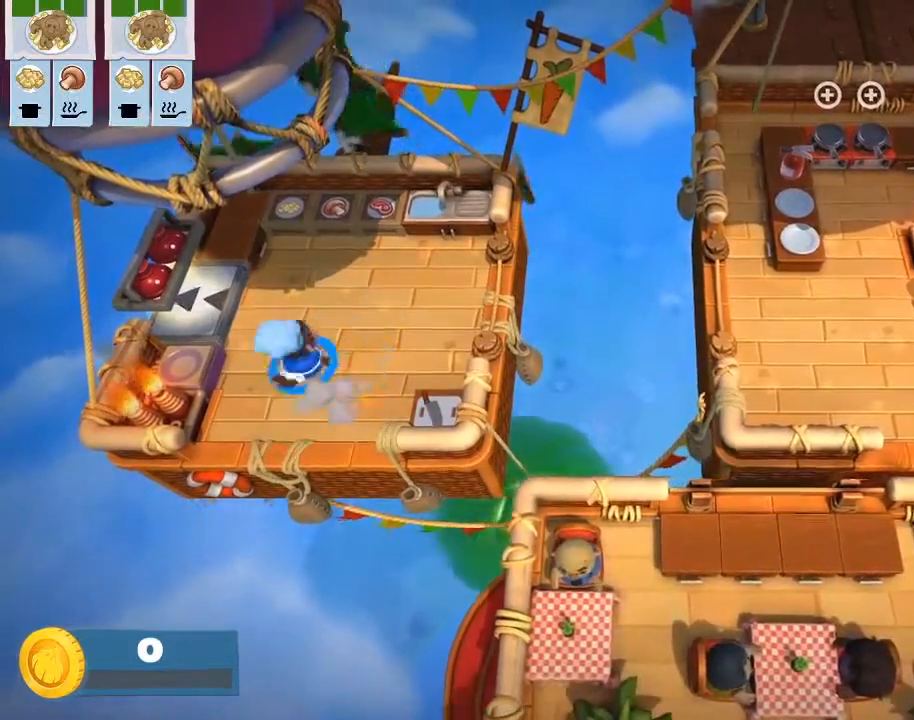
{"buttons": [], "left_stick": "center", "events": [[33, "left_stick", "up-right"], [167, "left_stick", "right"], [300, "left_stick", "center"]]}
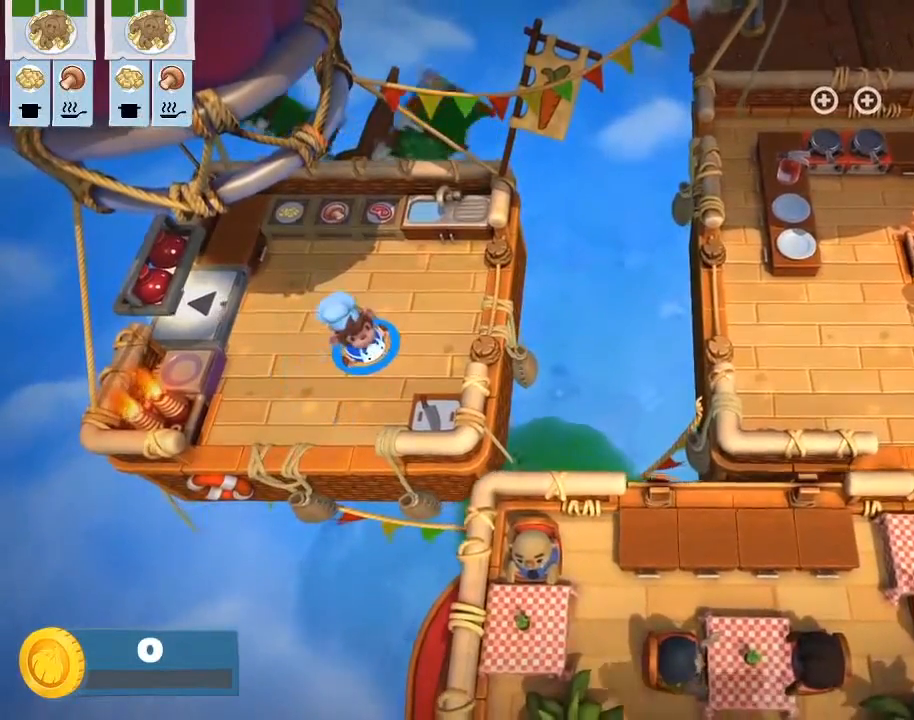
{"buttons": [], "left_stick": "center", "events": []}
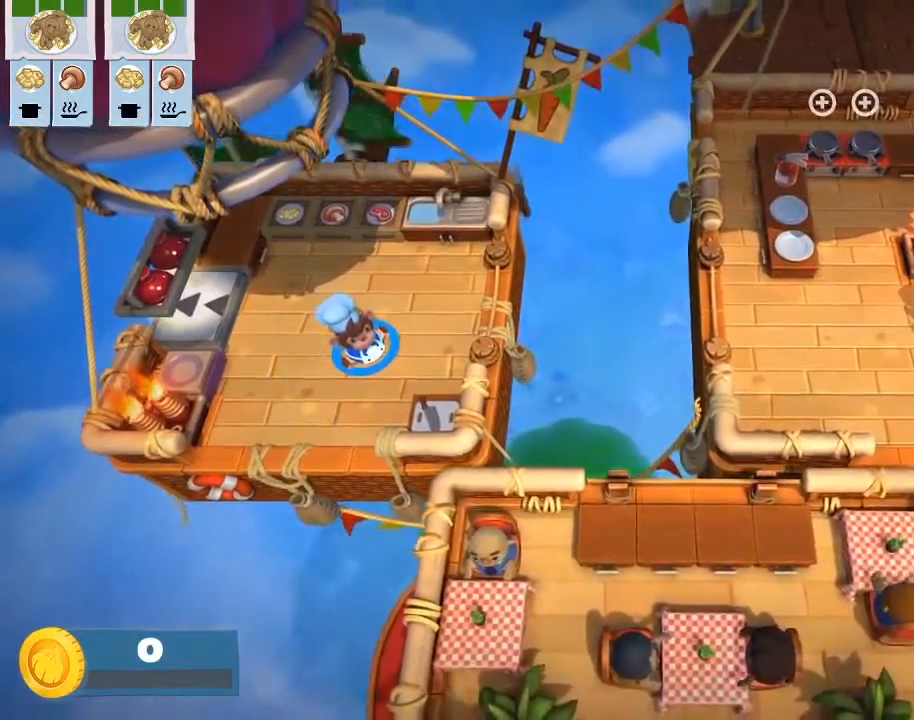
{"buttons": [], "left_stick": "center", "events": []}
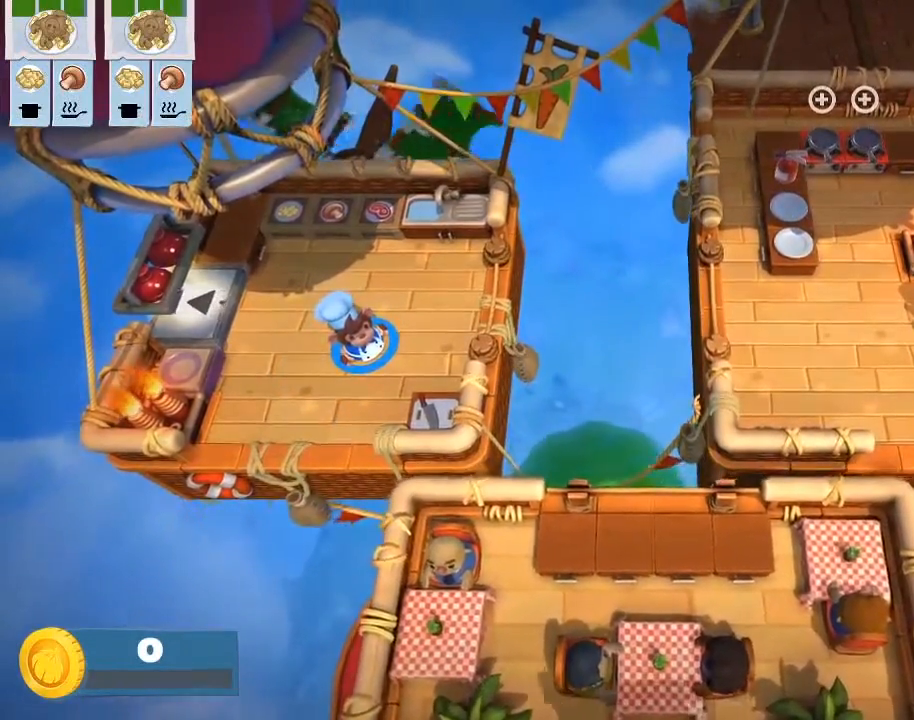
{"buttons": ["L1"], "left_stick": "center", "events": [[350, "L1", "down"]]}
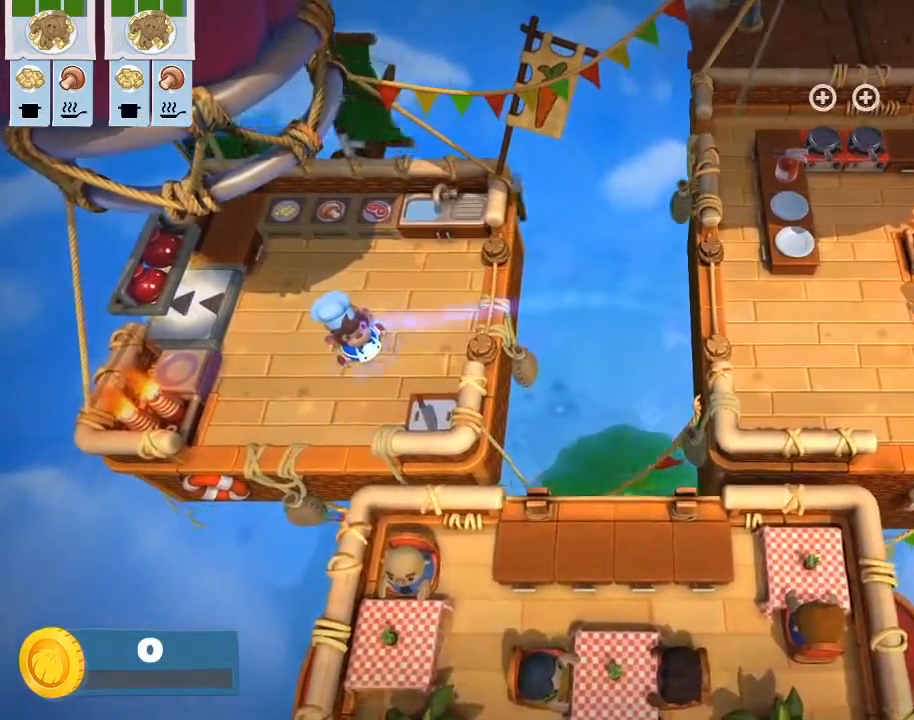
{"buttons": [], "left_stick": "left", "events": [[17, "L1", "up"], [133, "left_stick", "down-left"], [467, "left_stick", "left"]]}
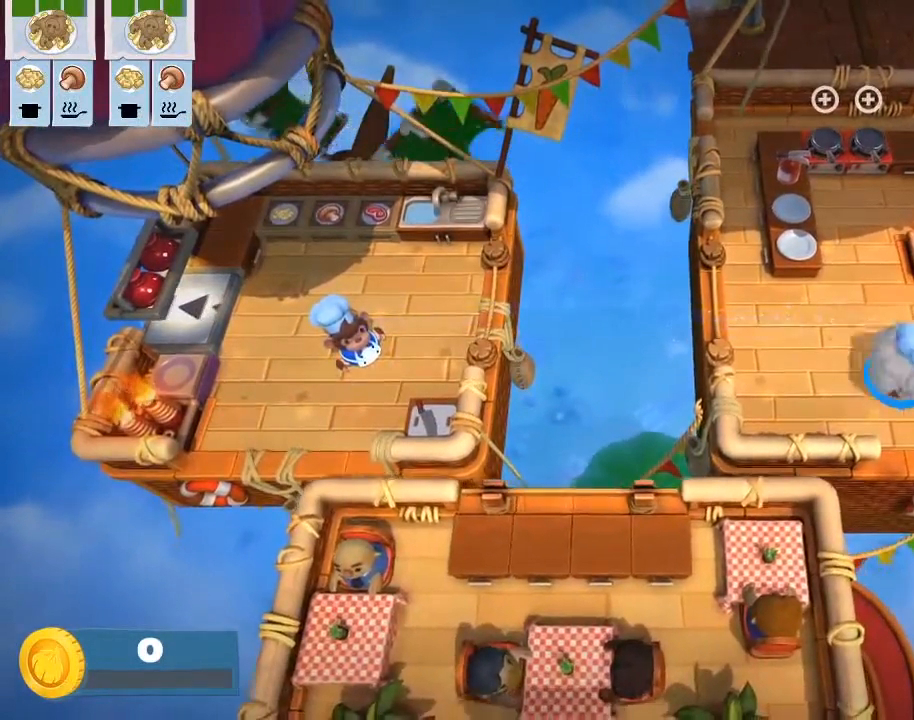
{"buttons": [], "left_stick": "up-left", "events": [[100, "left_stick", "up-left"]]}
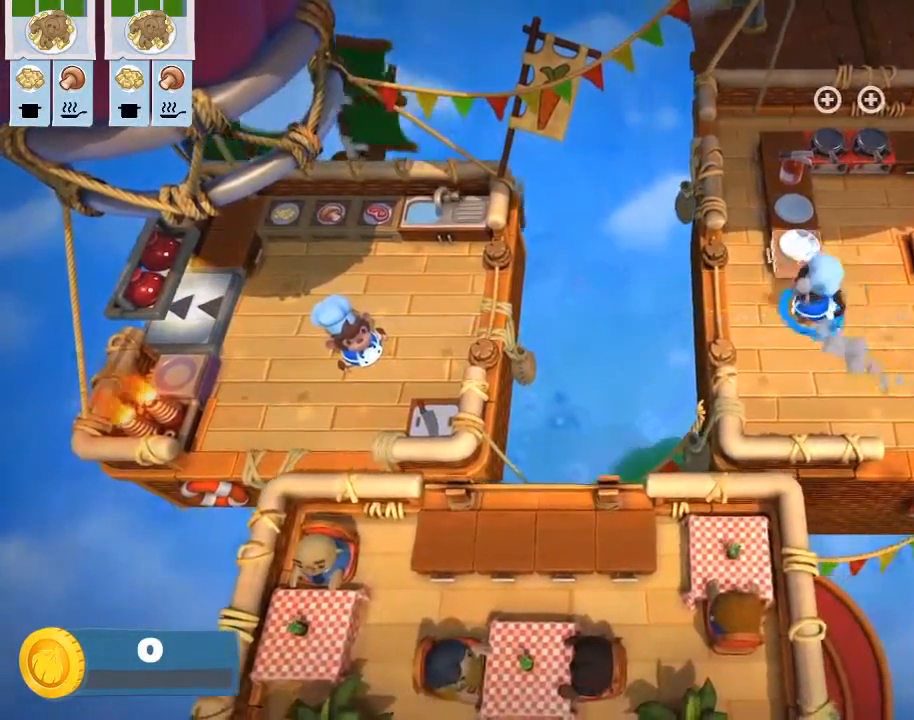
{"buttons": [], "left_stick": "center", "events": [[33, "left_stick", "center"]]}
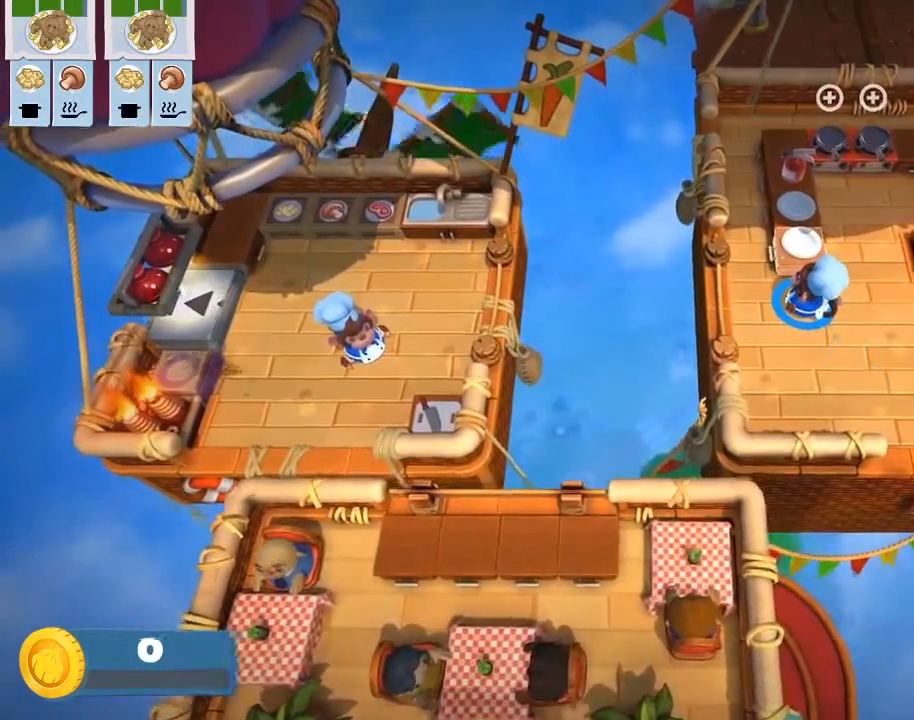
{"buttons": [], "left_stick": "center", "events": []}
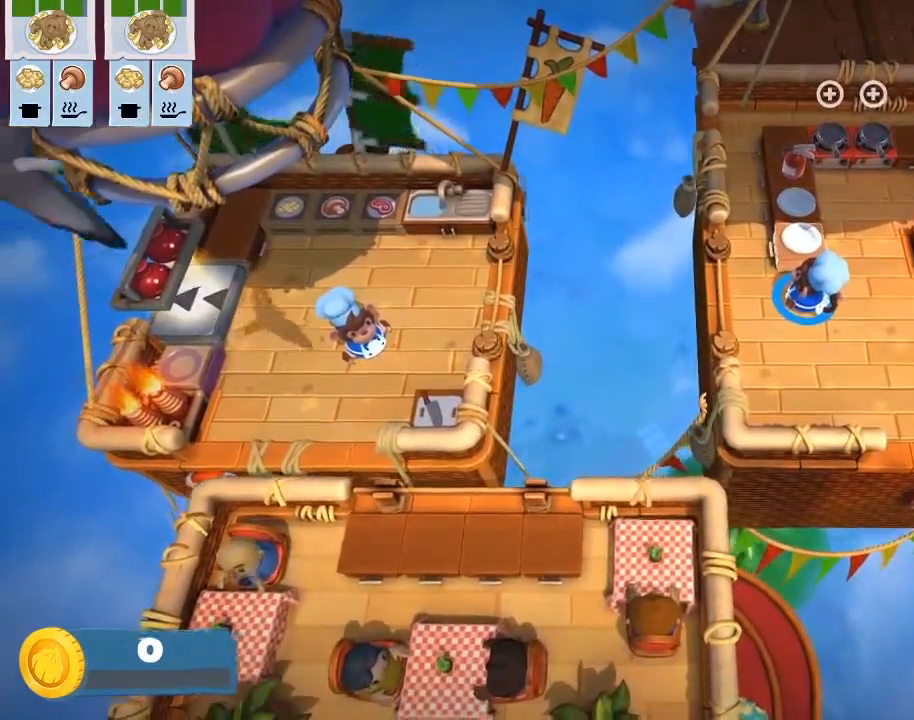
{"buttons": [], "left_stick": "center", "events": []}
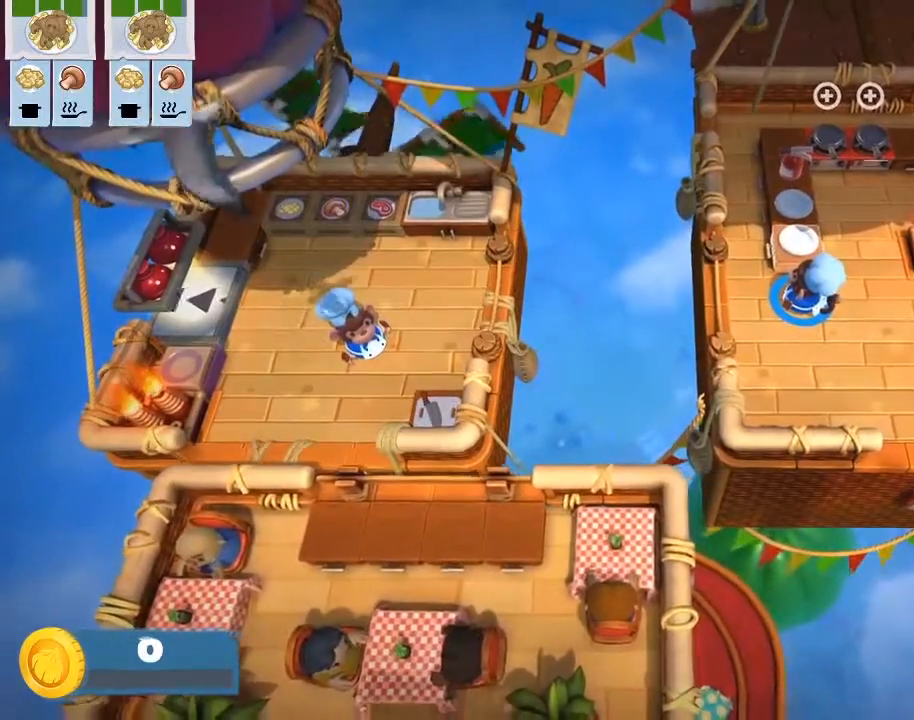
{"buttons": [], "left_stick": "right", "events": [[217, "left_stick", "down-right"], [483, "left_stick", "right"]]}
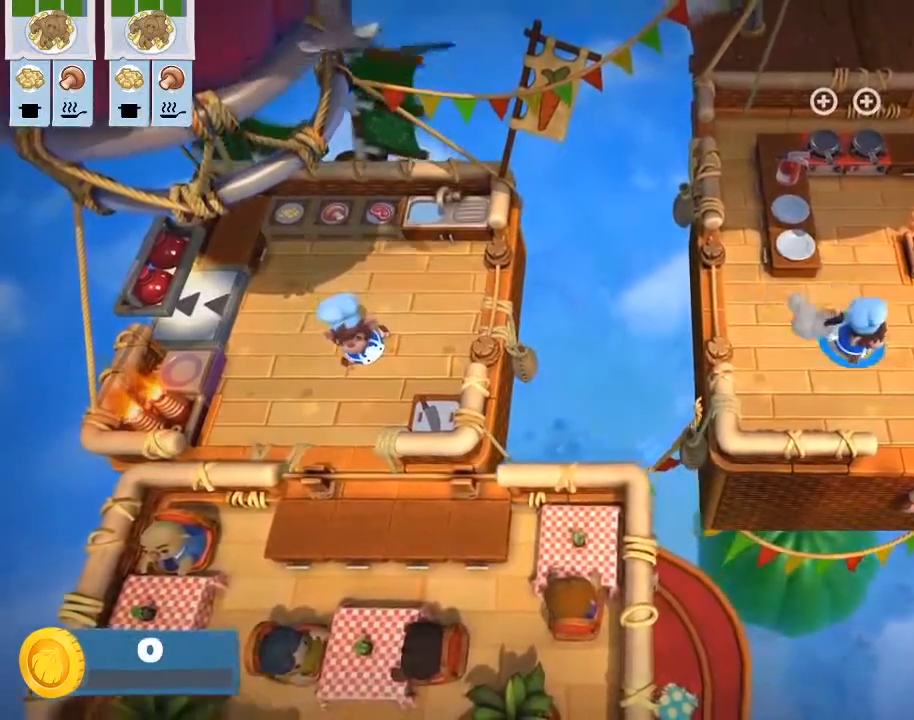
{"buttons": [], "left_stick": "up-right", "events": [[83, "CIRCLE", "down"], [217, "left_stick", "up-right"], [317, "CIRCLE", "up"]]}
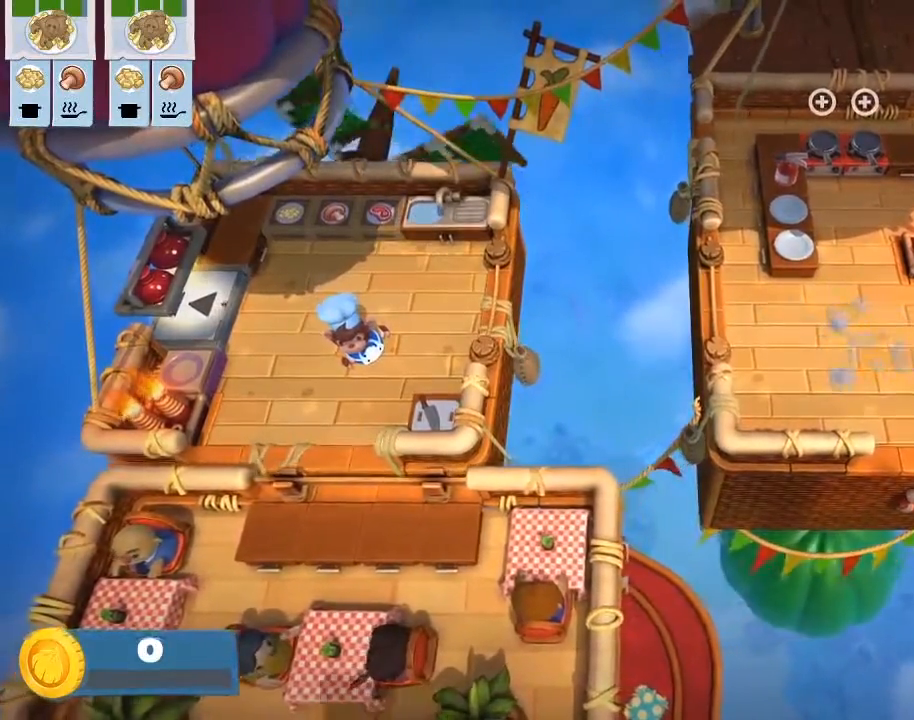
{"buttons": [], "left_stick": "down-right", "events": [[300, "left_stick", "right"], [333, "CROSS", "down"], [417, "left_stick", "down-right"], [450, "CROSS", "up"]]}
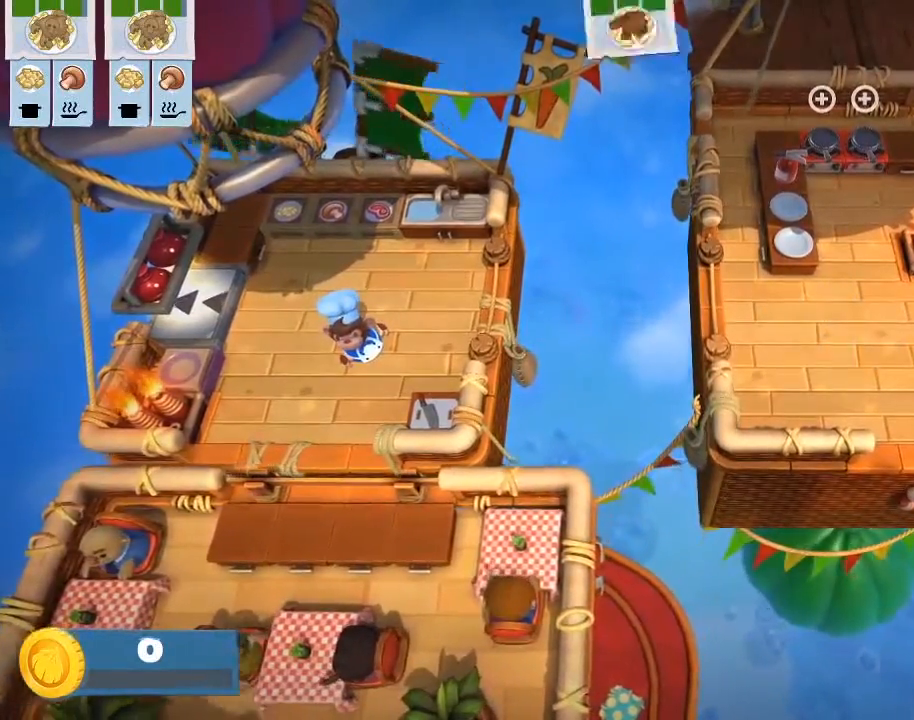
{"buttons": [], "left_stick": "up-left", "events": [[100, "left_stick", "down"], [267, "left_stick", "center"], [400, "left_stick", "up-left"]]}
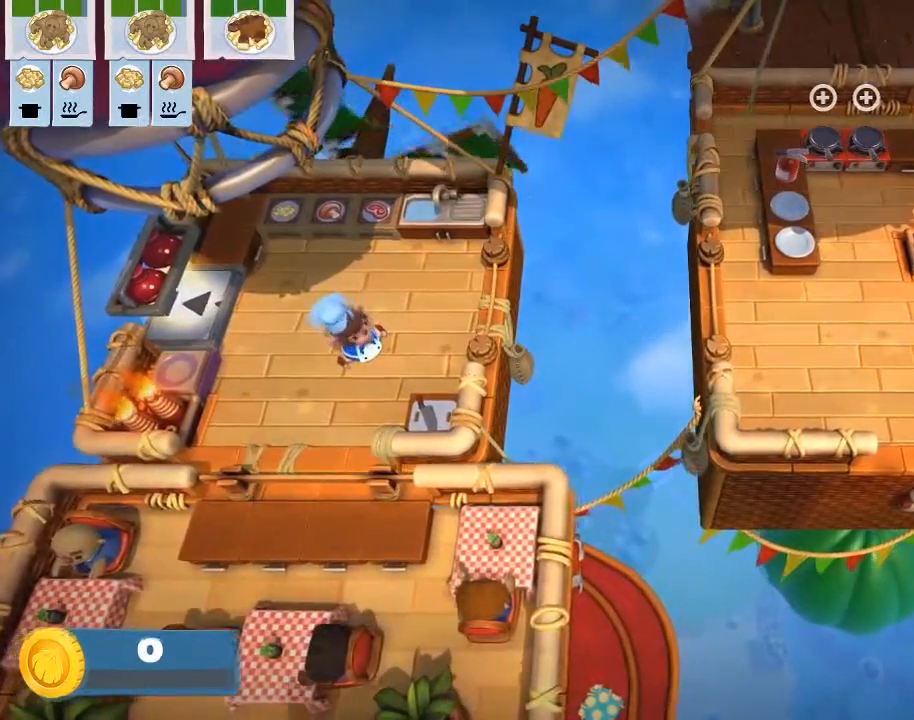
{"buttons": [], "left_stick": "center", "events": [[117, "left_stick", "up-right"], [200, "left_stick", "right"], [267, "CROSS", "down"], [383, "CROSS", "up"], [417, "left_stick", "center"]]}
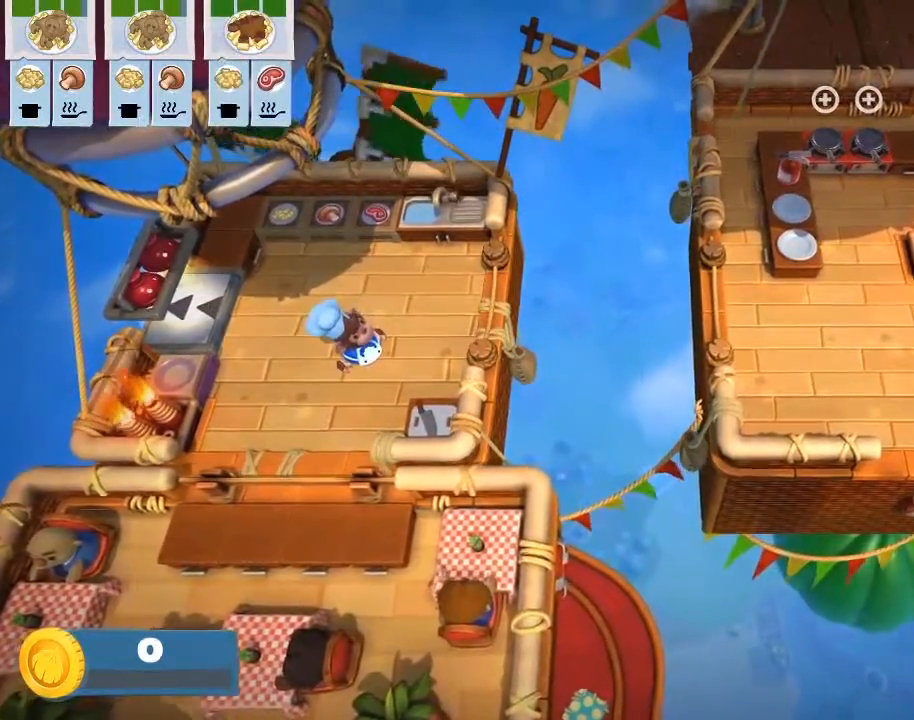
{"buttons": [], "left_stick": "center", "events": [[233, "CROSS", "down"], [367, "CROSS", "up"]]}